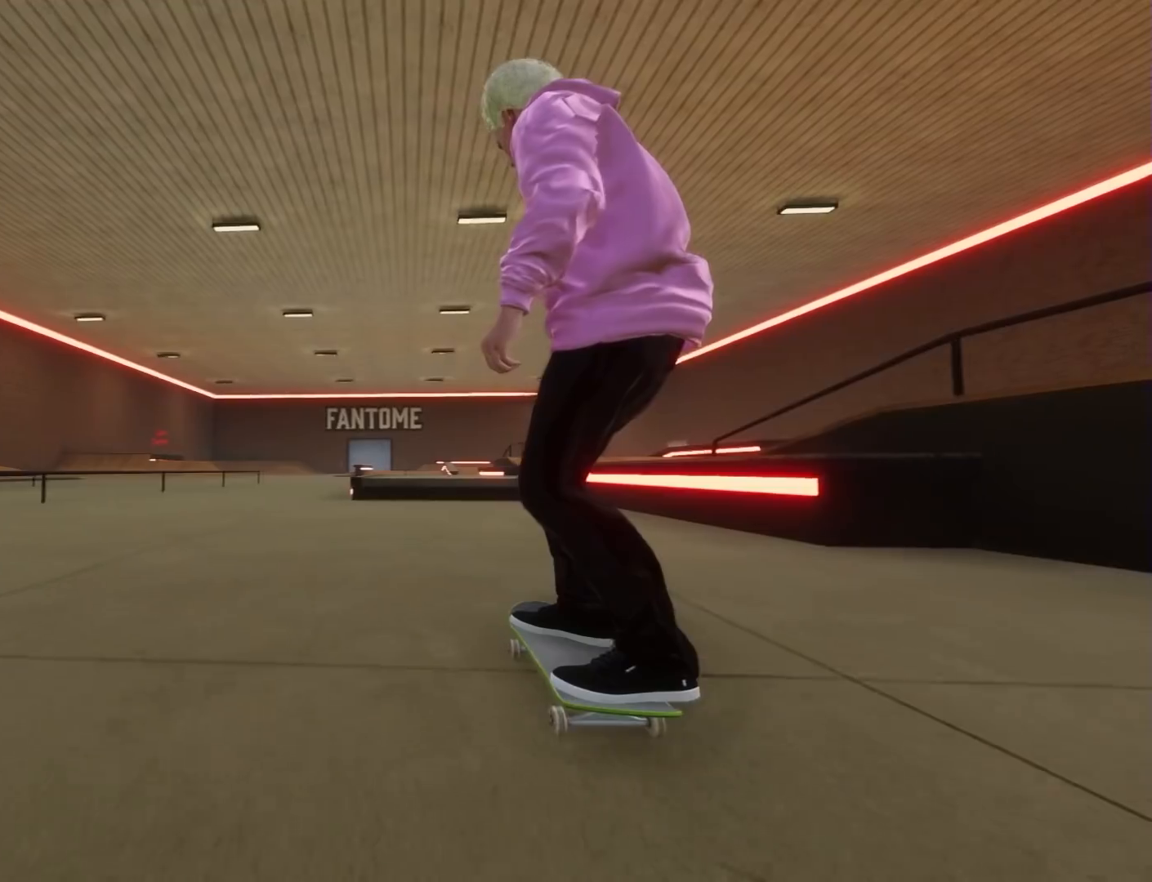
Gameplay with a controller (Xbox layout); each line is a JSON object with the inputs held at the frame after it (dt_ms = milliseconds from this image to that frame). "button_events" lists button changes between this image and that frame as [ms after this image, input, new state], when the widget could be followed in between (sticks are given only as held states). Not read: HOME R3.
{"dt_ms": 500, "buttons": [], "left_stick": "center", "right_stick": "center", "button_events": [[50, "L2", "down"], [167, "L2", "up"]]}
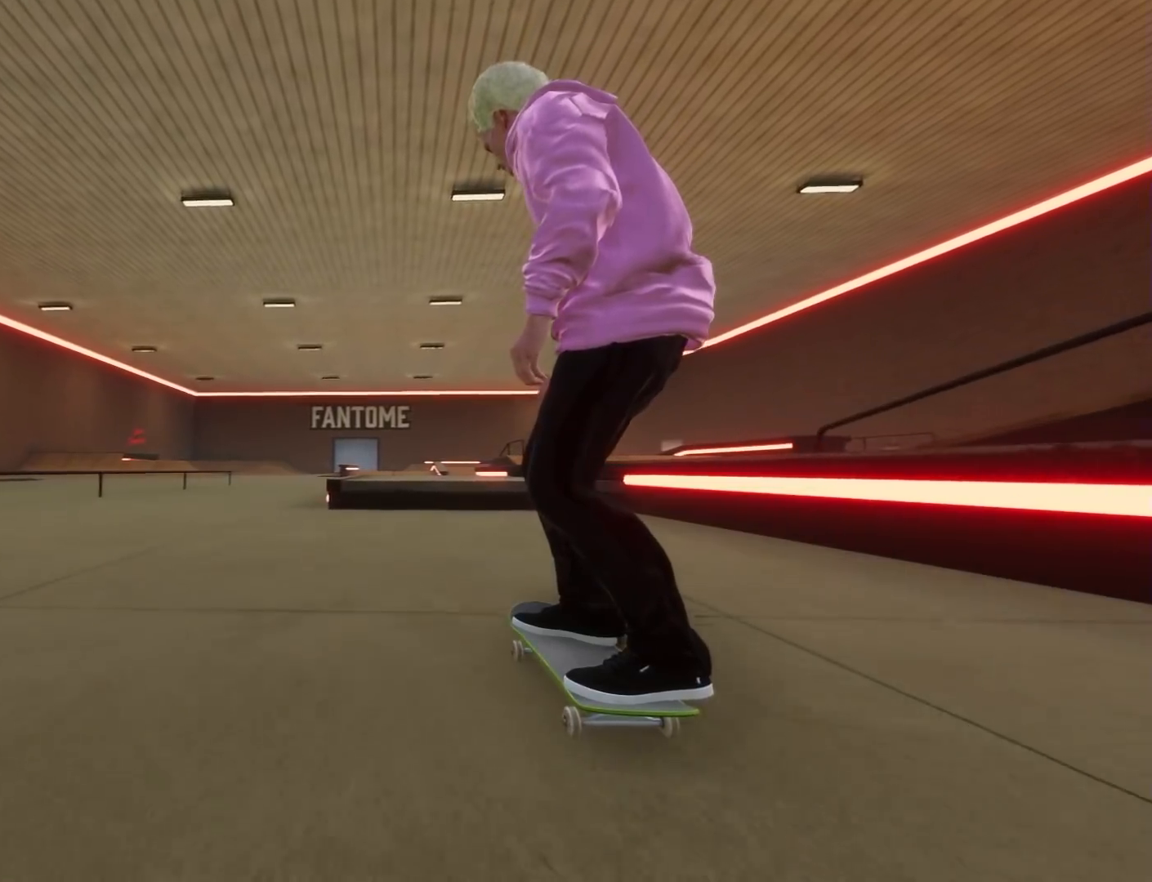
{"dt_ms": 500, "buttons": [], "left_stick": "center", "right_stick": "center", "button_events": [[117, "R2", "down"], [217, "R2", "up"]]}
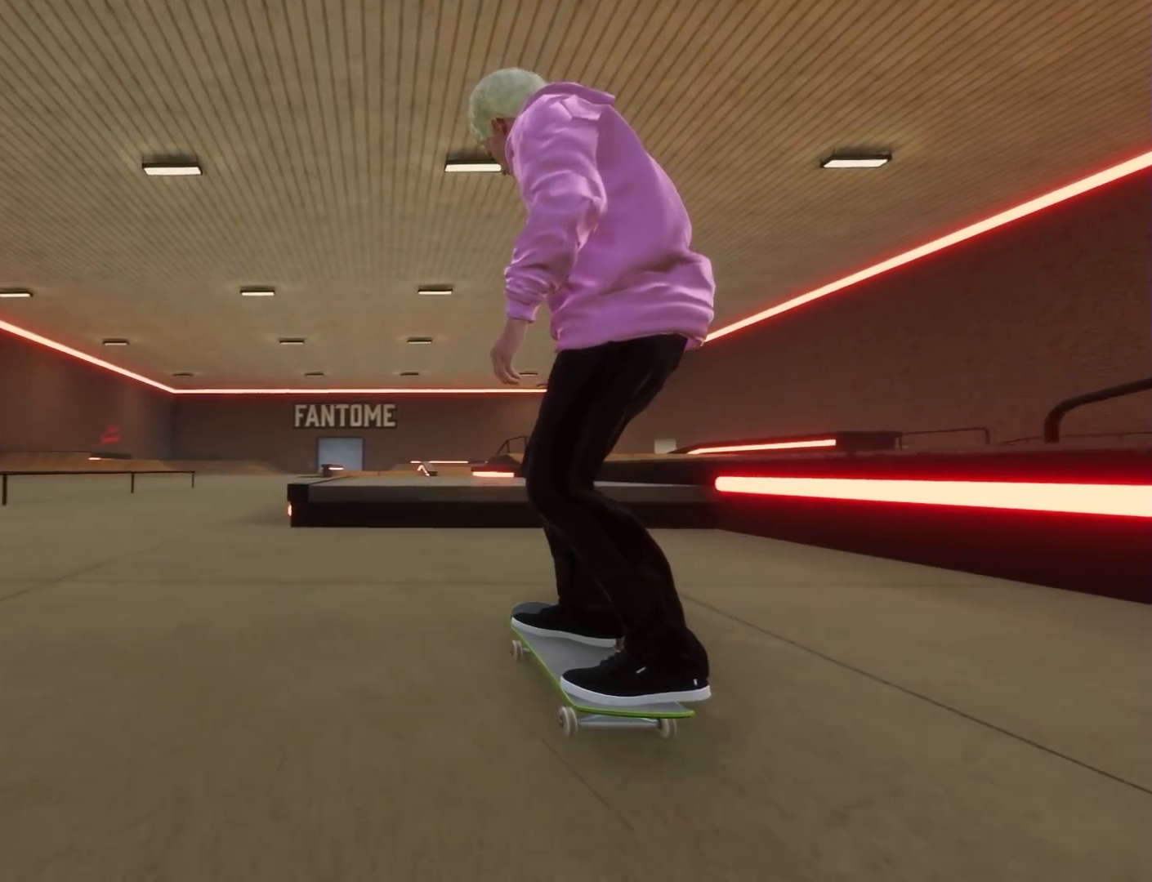
{"dt_ms": 500, "buttons": ["L2"], "left_stick": "center", "right_stick": "center", "button_events": [[33, "L2", "down"]]}
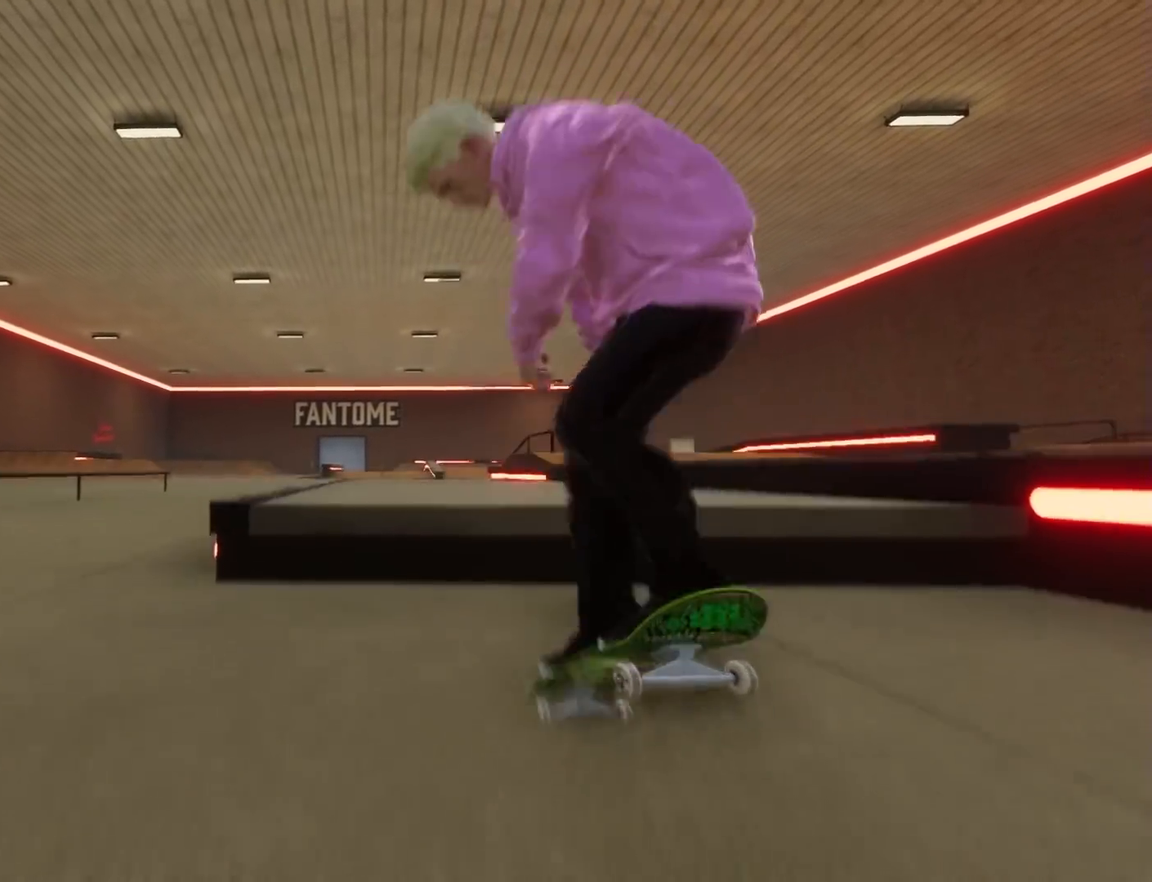
{"dt_ms": 500, "buttons": [], "left_stick": "center", "right_stick": "up", "button_events": [[383, "L2", "up"]]}
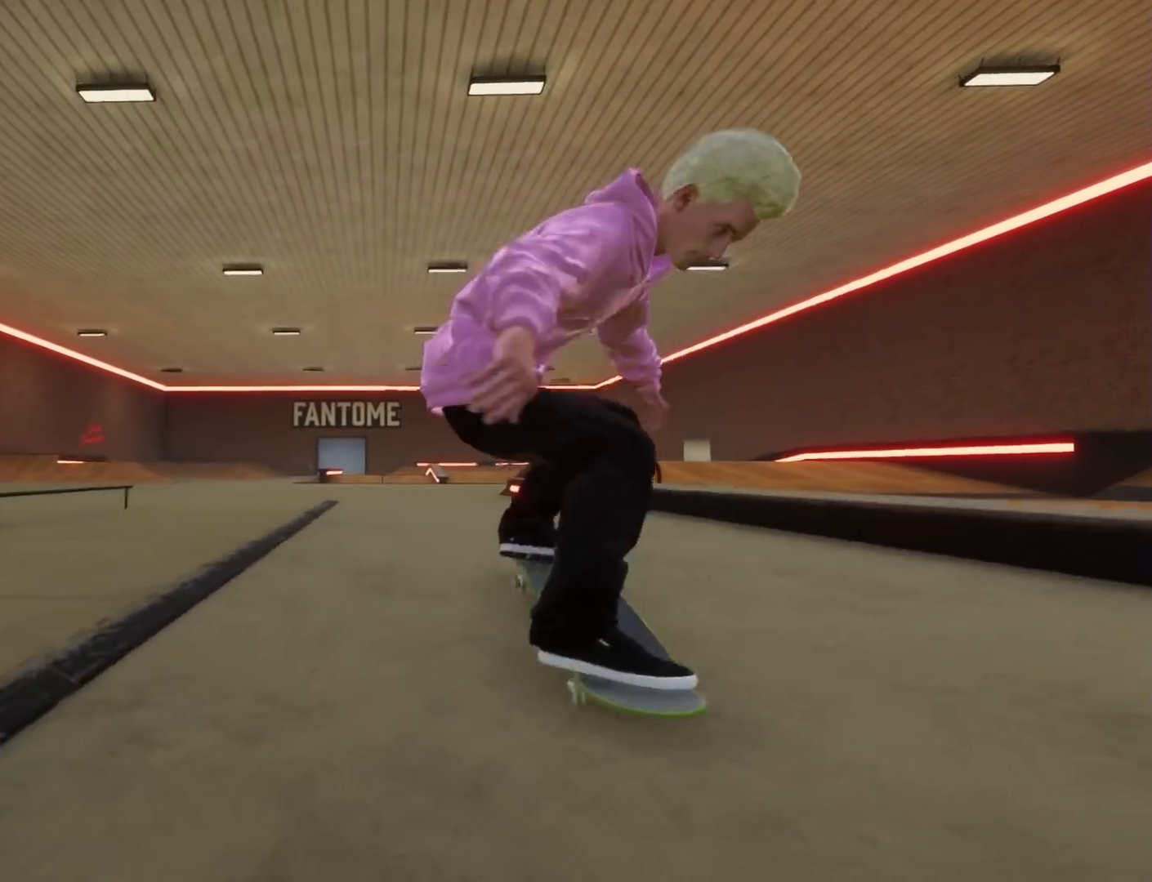
{"dt_ms": 500, "buttons": ["R2"], "left_stick": "center", "right_stick": "up", "button_events": [[417, "R2", "down"]]}
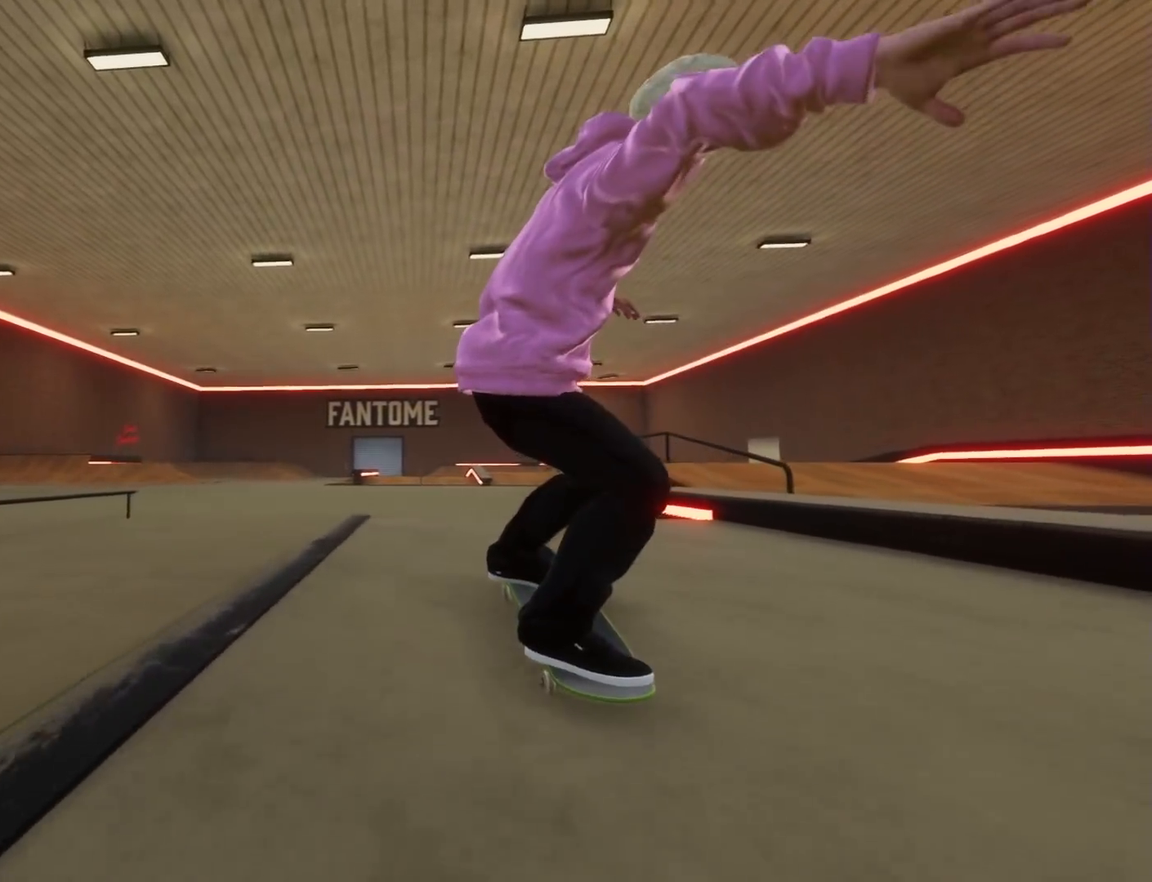
{"dt_ms": 500, "buttons": [], "left_stick": "center", "right_stick": "up", "button_events": [[183, "R2", "up"], [350, "L2", "down"], [433, "L2", "up"]]}
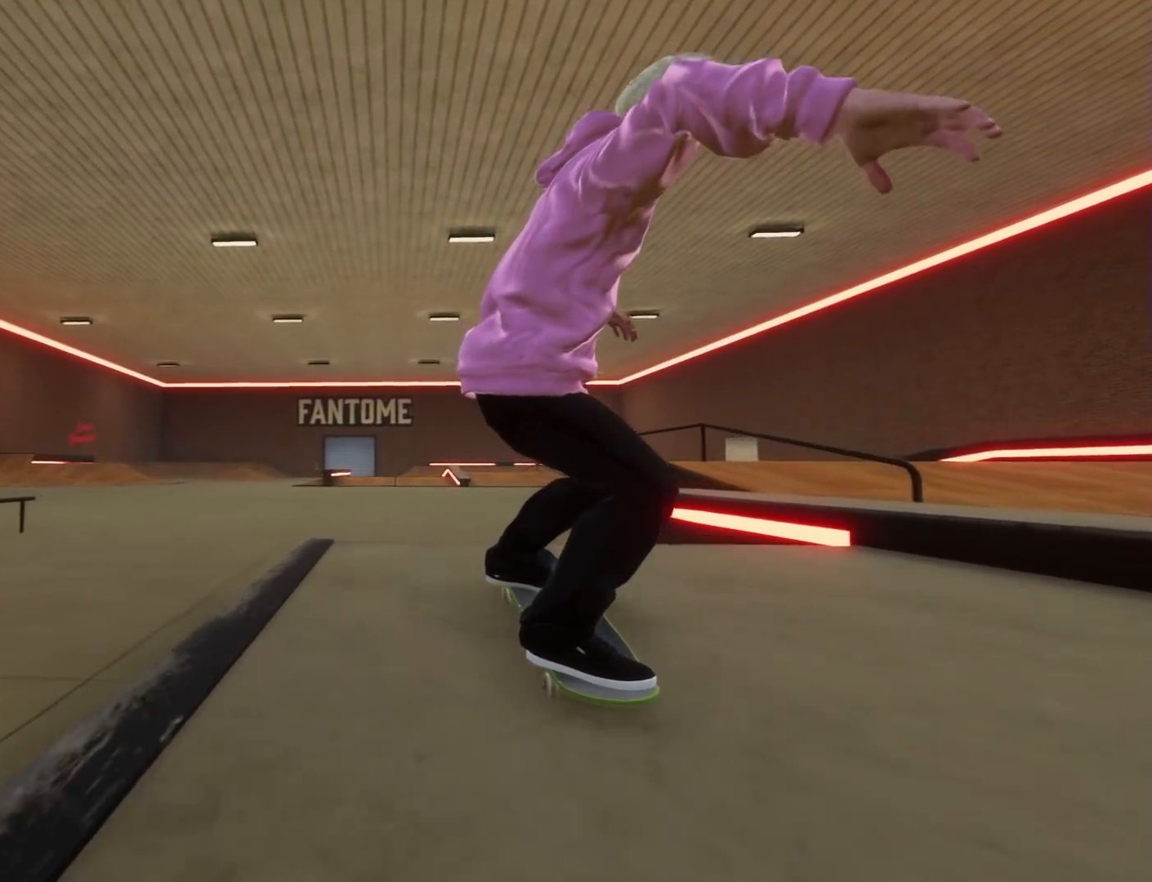
{"dt_ms": 500, "buttons": [], "left_stick": "center", "right_stick": "center", "button_events": []}
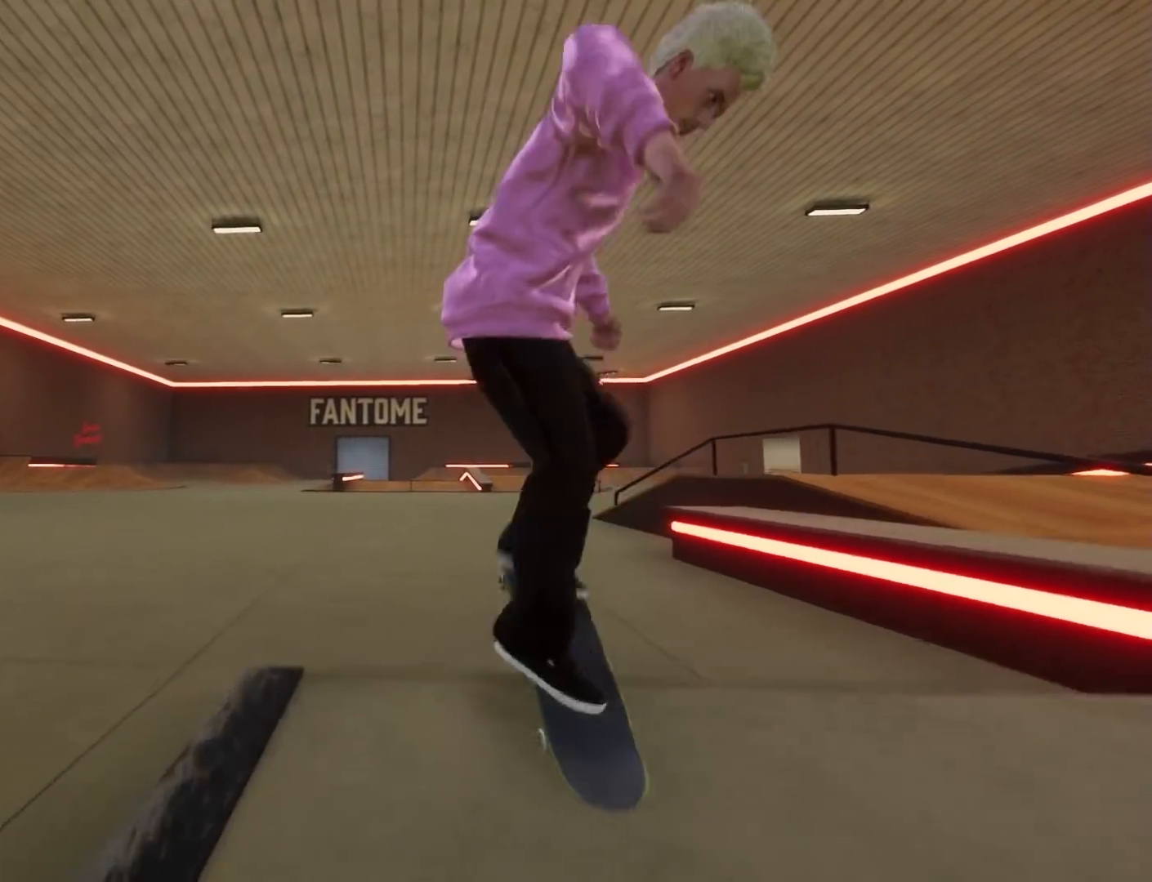
{"dt_ms": 500, "buttons": [], "left_stick": "center", "right_stick": "center", "button_events": [[350, "L3", "down"], [483, "L3", "up"]]}
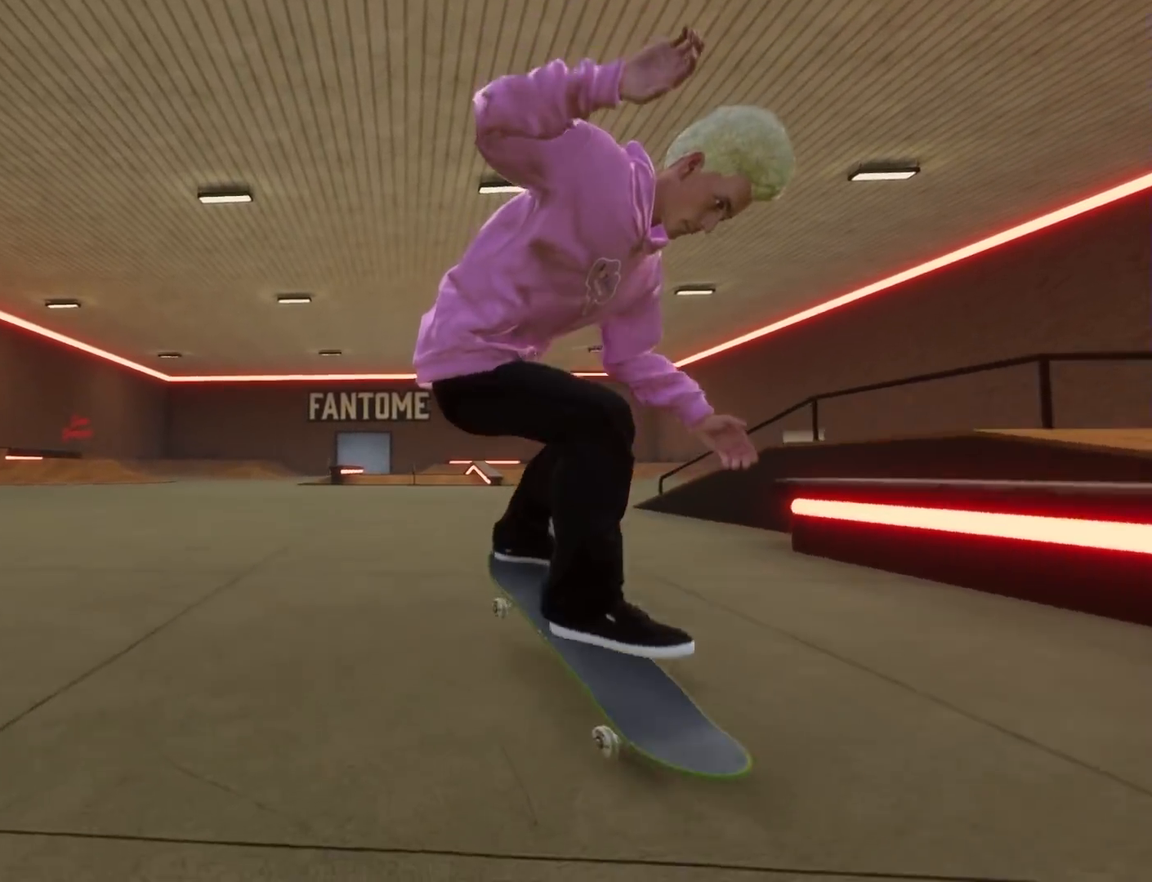
{"dt_ms": 1000, "buttons": [], "left_stick": "center", "right_stick": "center", "button_events": [[500, "R2", "down"], [600, "R2", "up"]]}
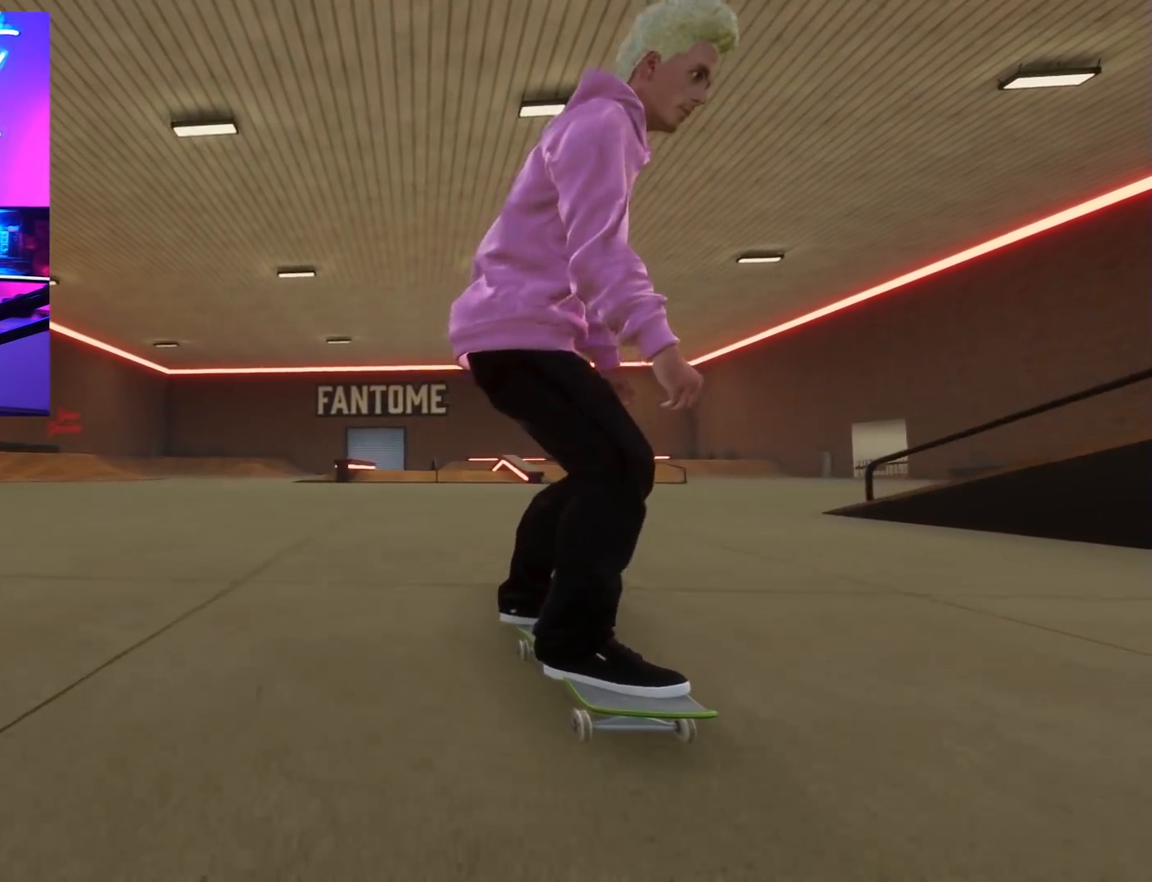
{"dt_ms": 500, "buttons": [], "left_stick": "center", "right_stick": "center", "button_events": []}
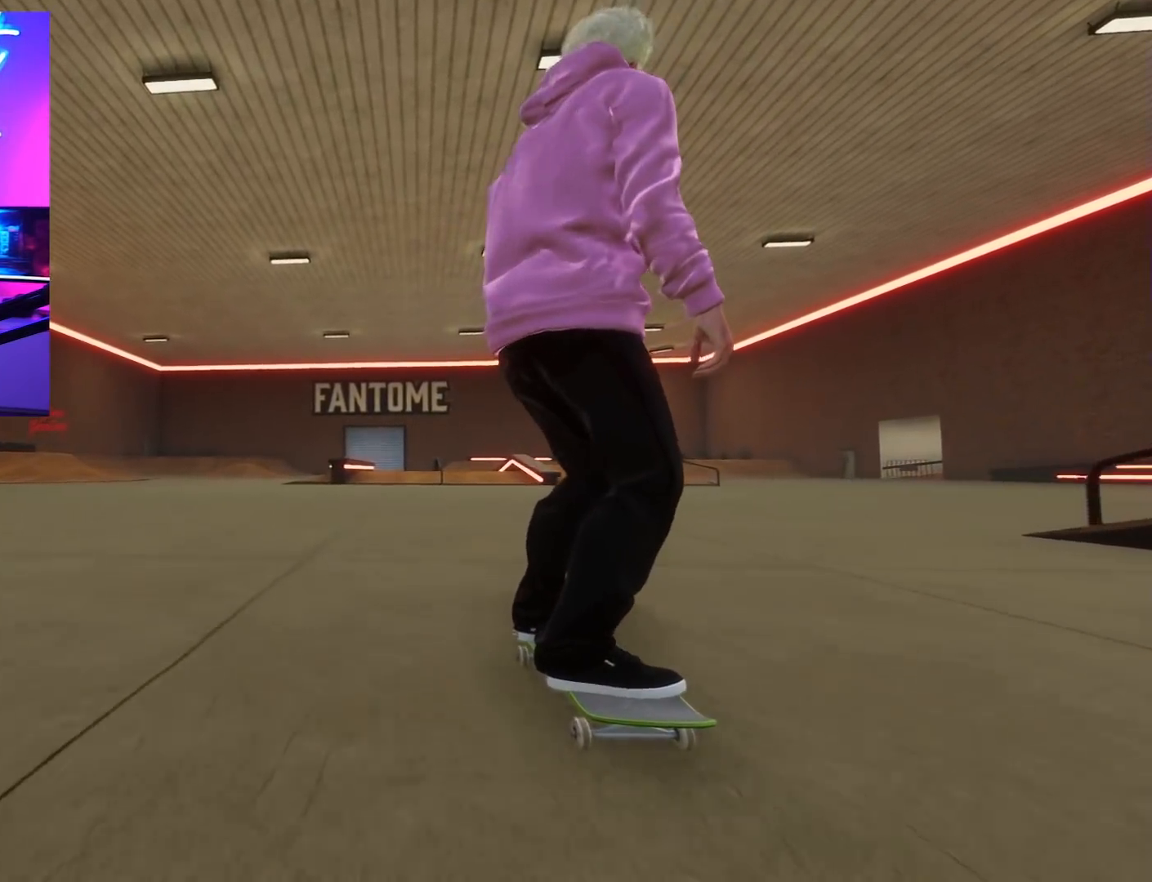
{"dt_ms": 500, "buttons": [], "left_stick": "center", "right_stick": "center", "button_events": []}
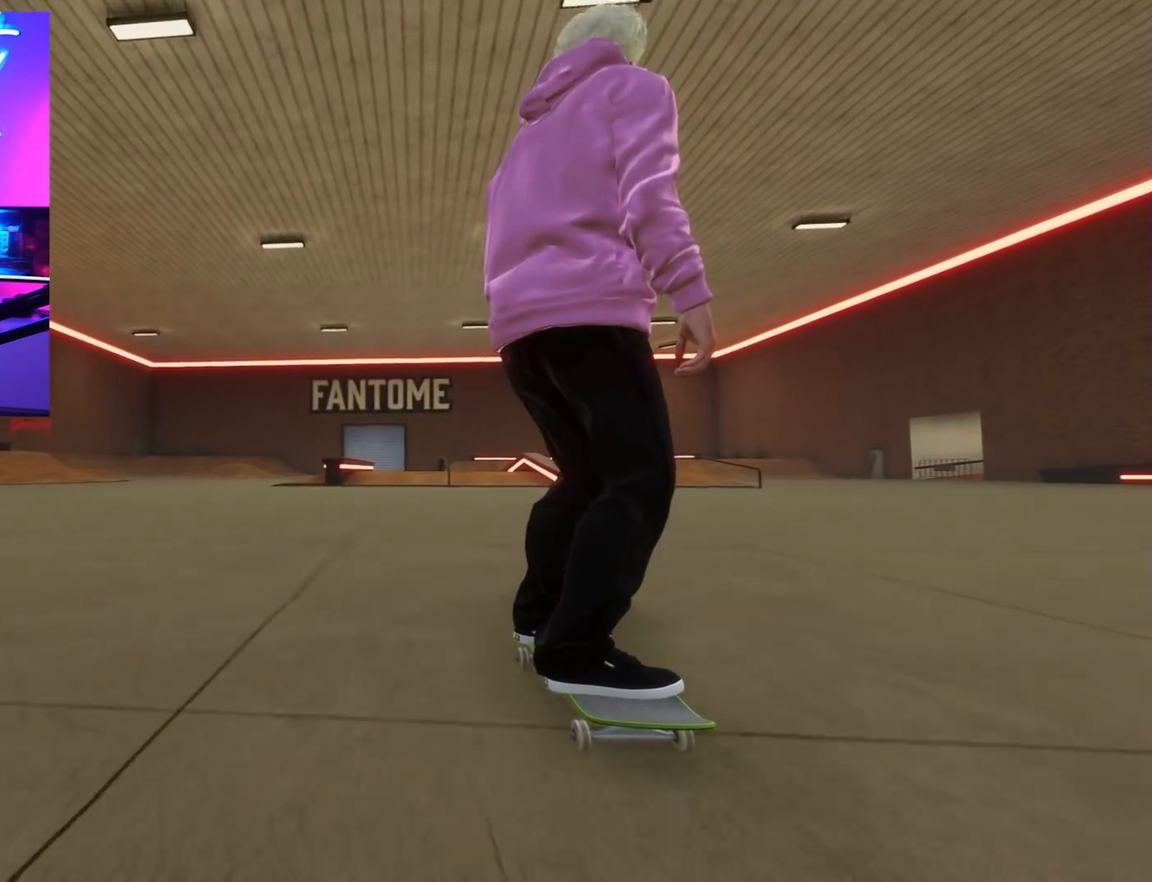
{"dt_ms": 500, "buttons": ["L2"], "left_stick": "center", "right_stick": "center", "button_events": [[300, "L2", "down"]]}
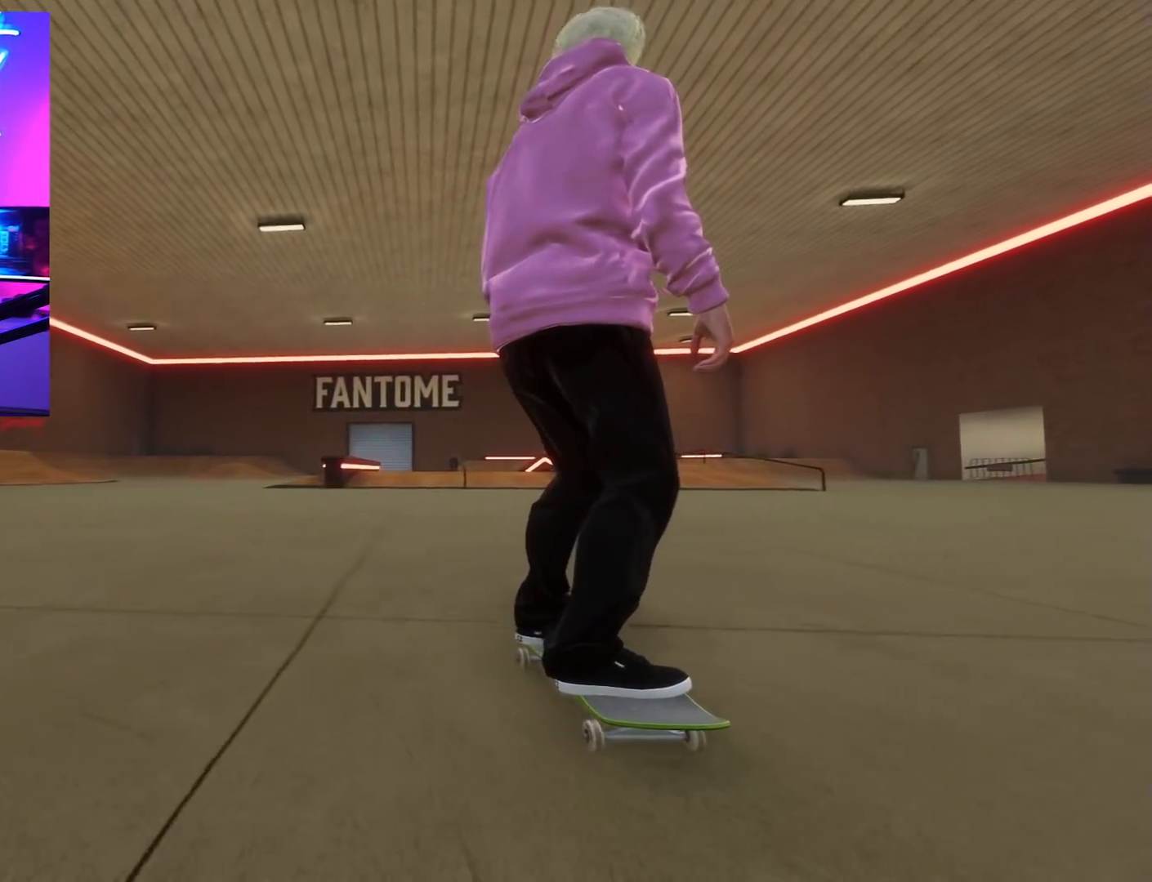
{"dt_ms": 500, "buttons": [], "left_stick": "center", "right_stick": "center", "button_events": [[83, "L2", "up"]]}
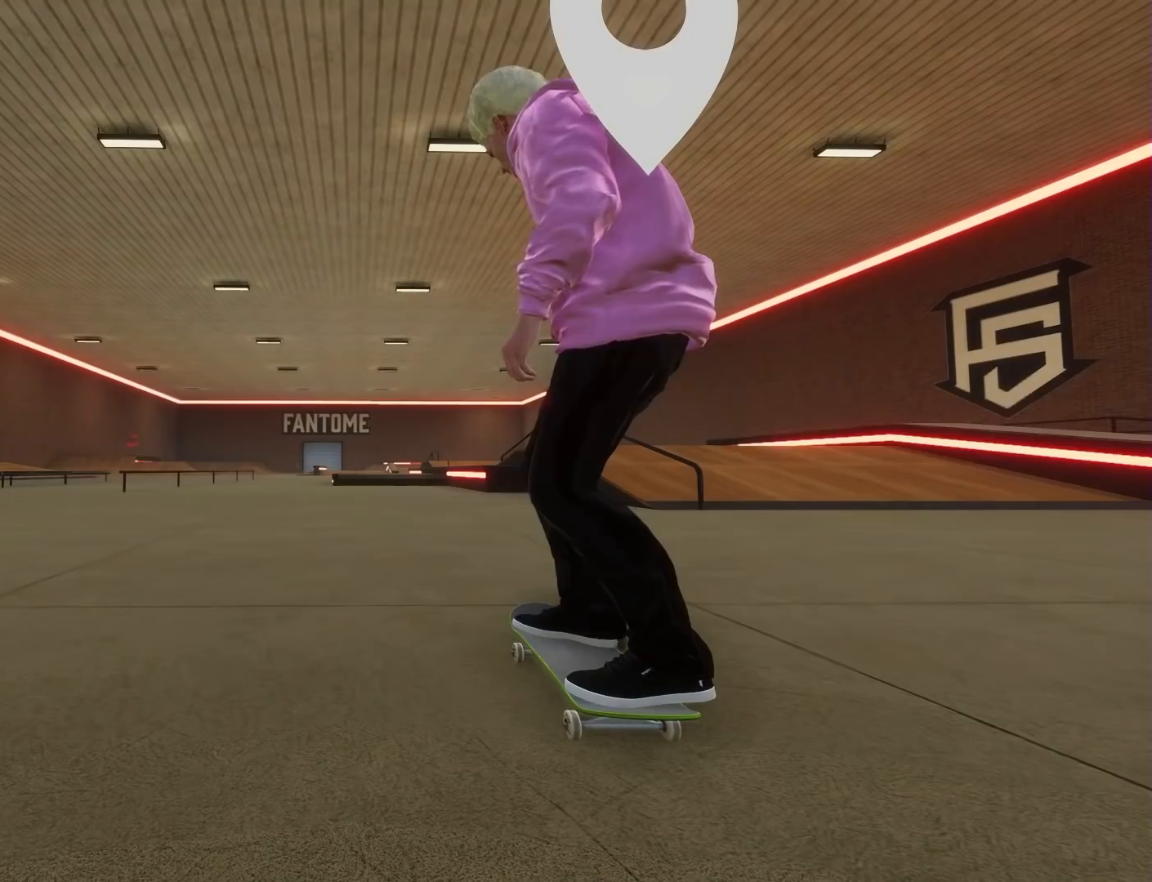
{"dt_ms": 500, "buttons": [], "left_stick": "center", "right_stick": "center", "button_events": []}
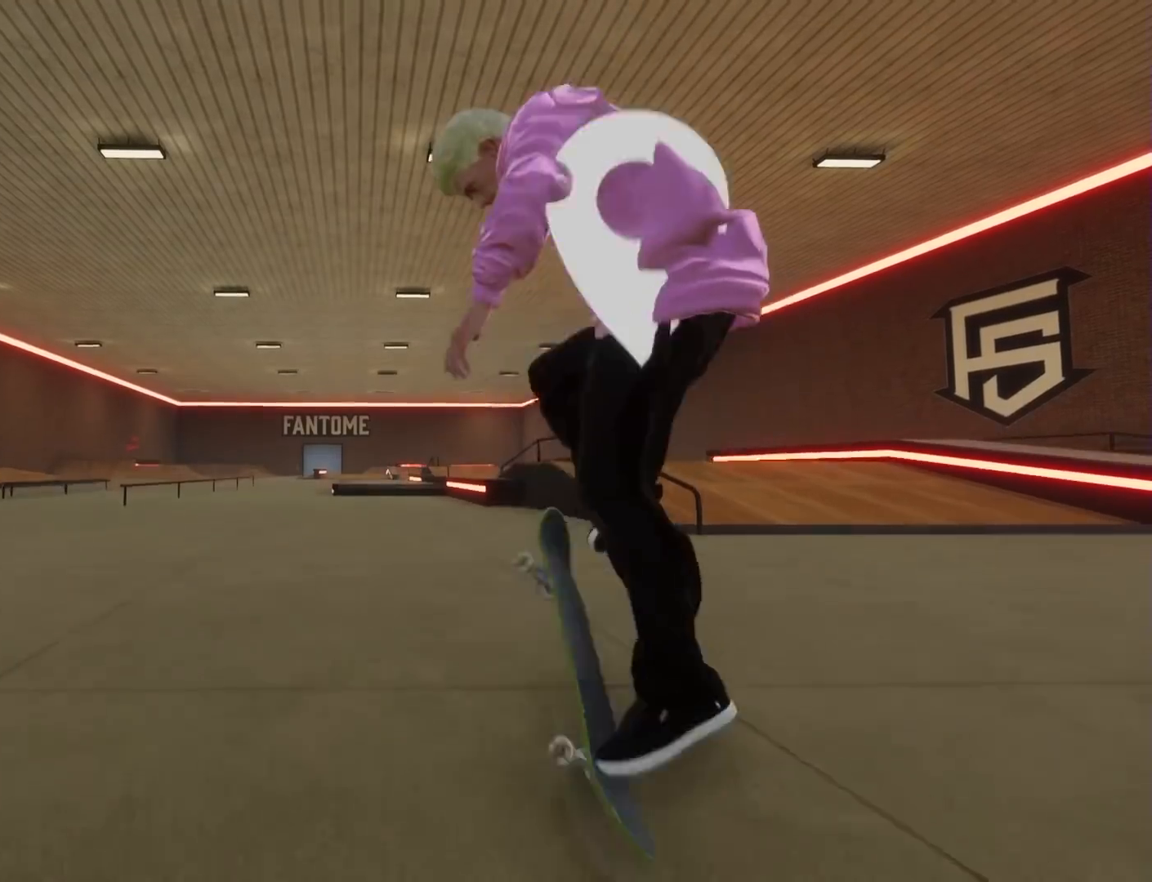
{"dt_ms": 500, "buttons": [], "left_stick": "center", "right_stick": "center", "button_events": [[200, "L3", "down"], [317, "L3", "up"]]}
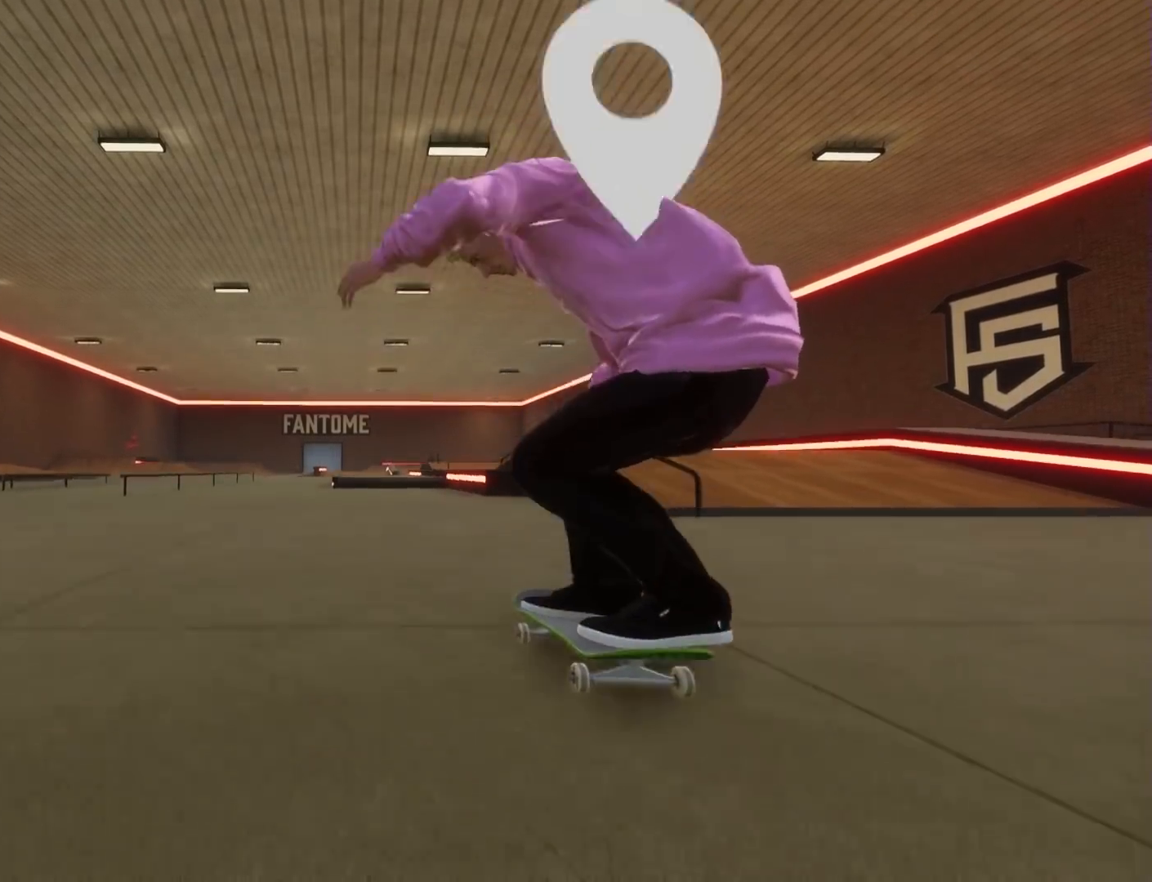
{"dt_ms": 500, "buttons": [], "left_stick": "center", "right_stick": "center", "button_events": []}
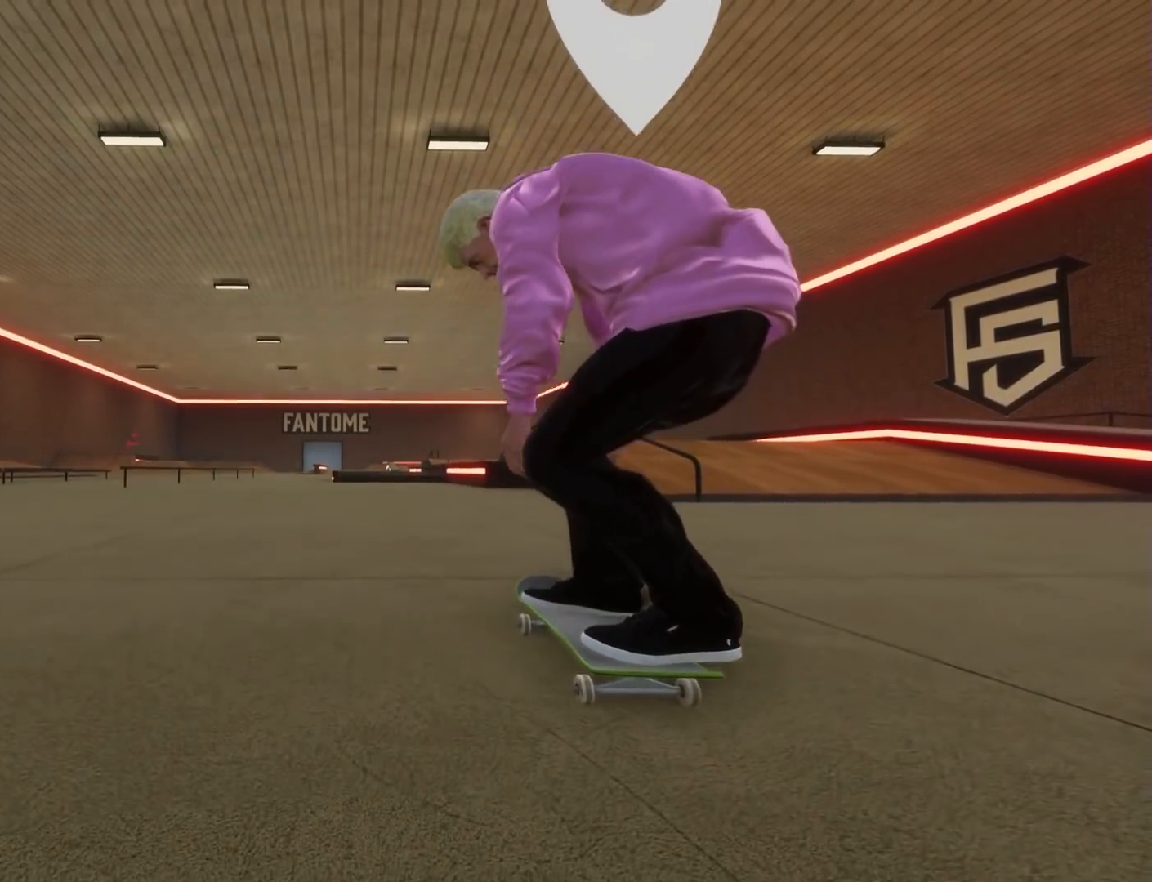
{"dt_ms": 500, "buttons": [], "left_stick": "center", "right_stick": "center", "button_events": []}